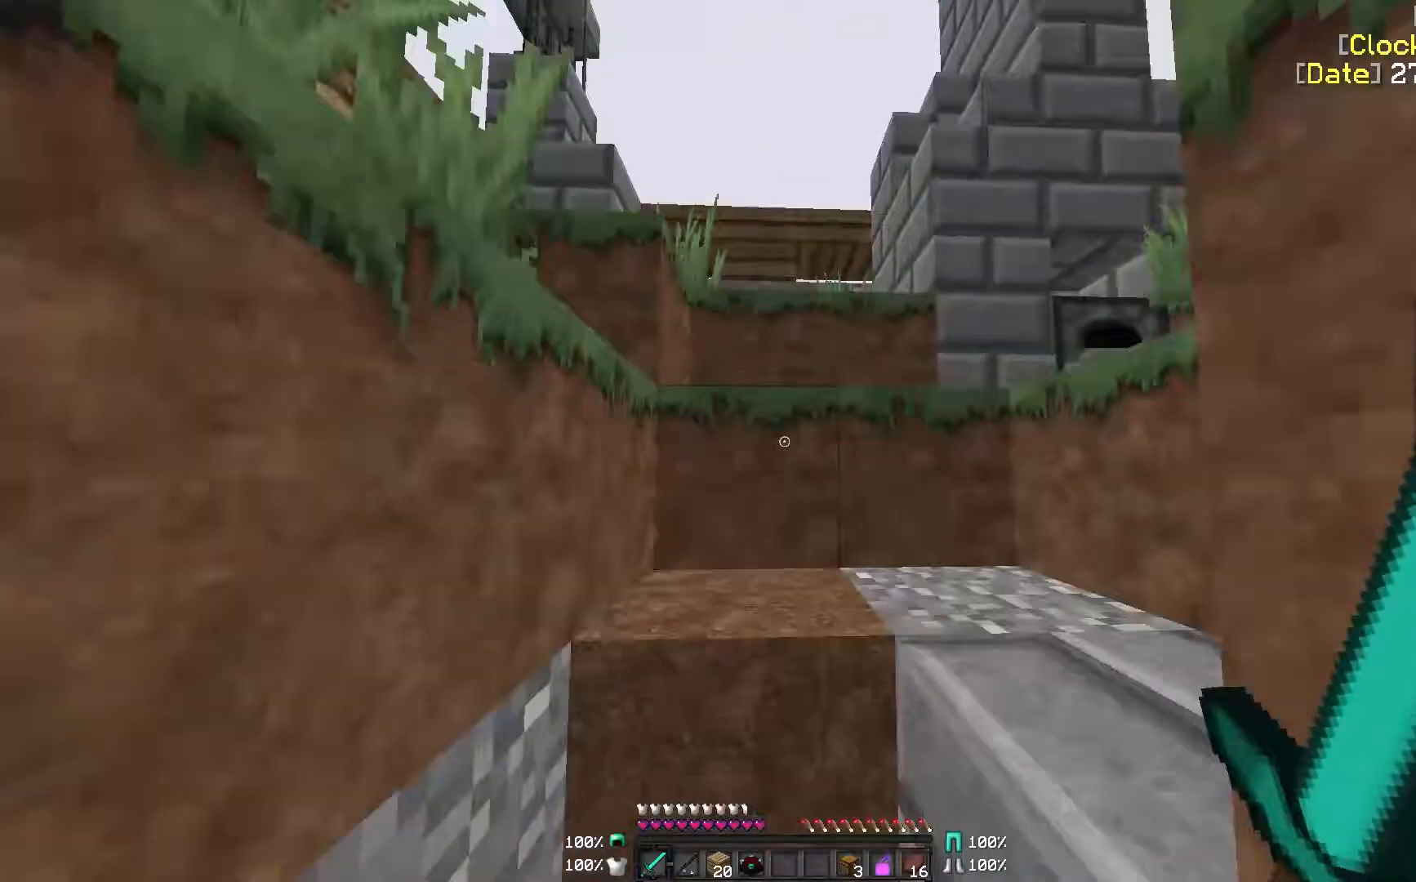
Gameplay with keyboard and mouse; each line is a JSON object with the keys and mouse buttons held at the frame after it. "events" lists presses ("down") and releases ("up") of "a", "d", "s", "w", "mouse_left" and "mouse_right" between this image and that frame as [ms after this image, input, new state], when the widget could be followed in between. "mouse_left", "mouse_right" = the "left", "right" buttons of the "mouse" list. No other keys are recorded. Fast repeated clicks can show as one long hold. Mouse movement is not recorded.
{"keys": ["a", "w"], "mouse": [], "events": [[183, "a", "down"]]}
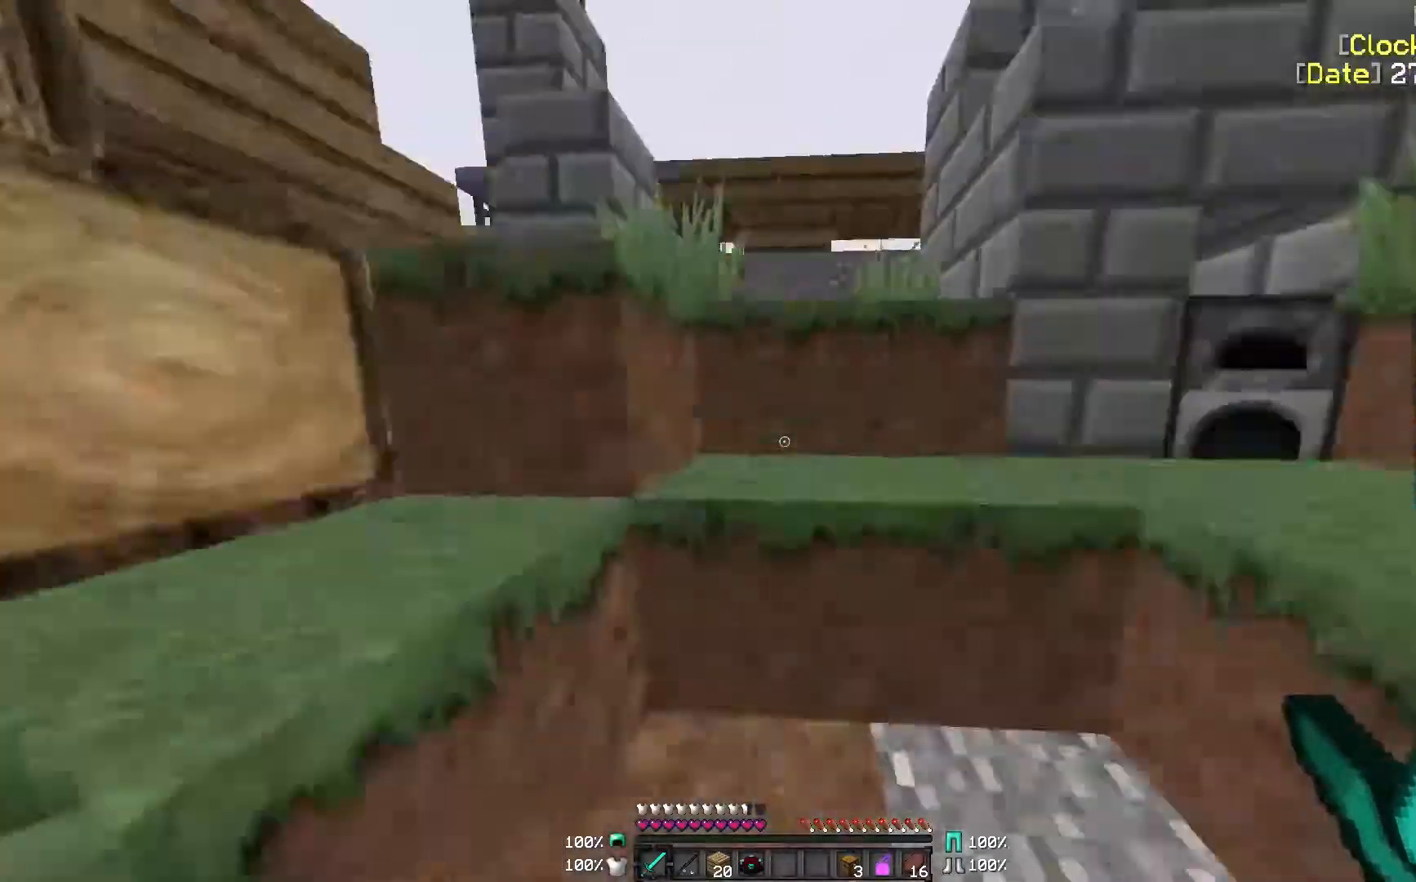
{"keys": ["d", "w"], "mouse": [], "events": [[33, "a", "up"], [333, "d", "down"]]}
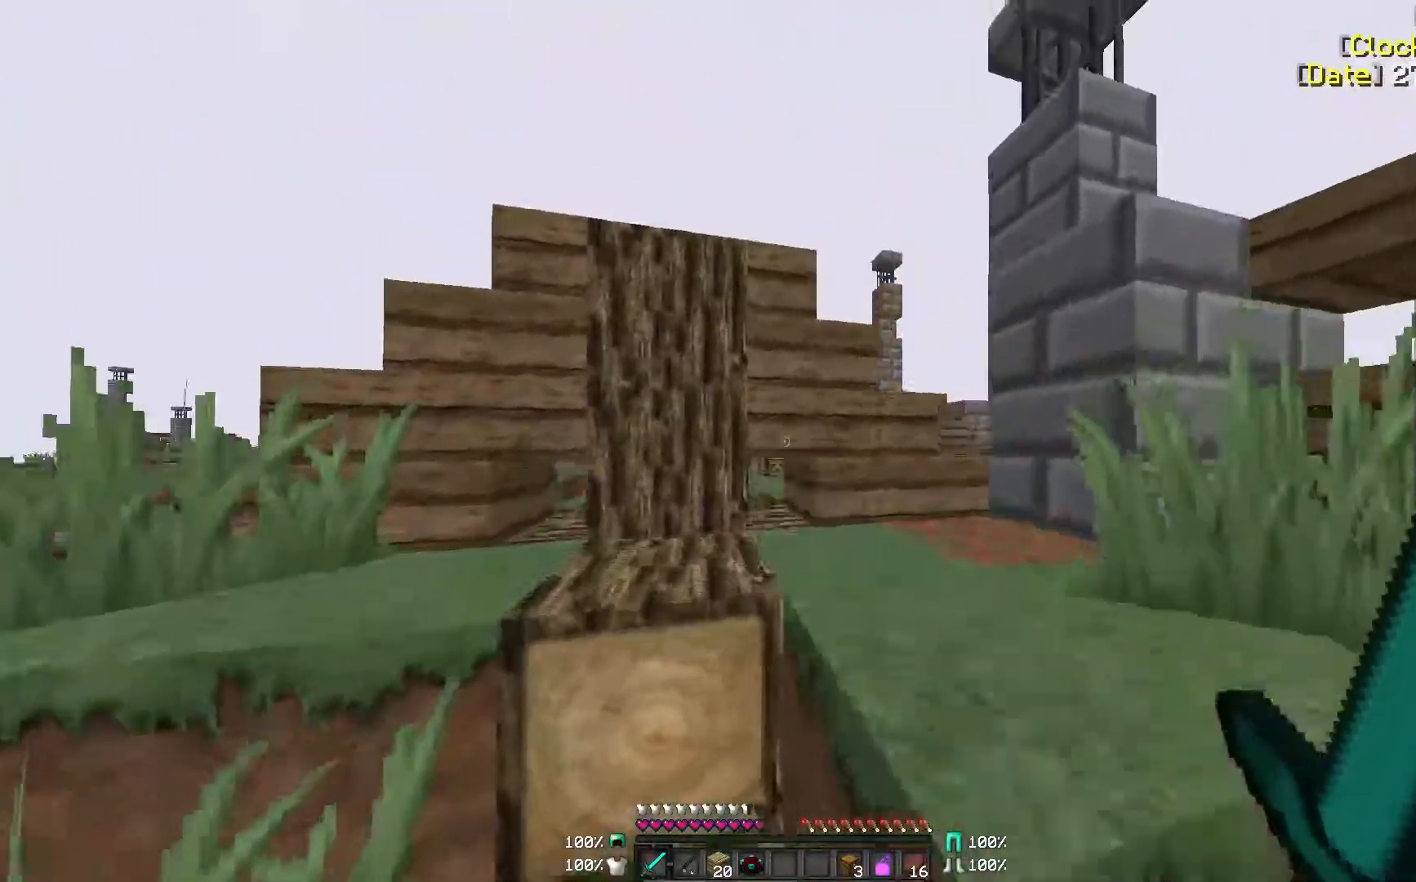
{"keys": ["d", "w"], "mouse": [], "events": [[17, "w", "up"], [350, "w", "down"]]}
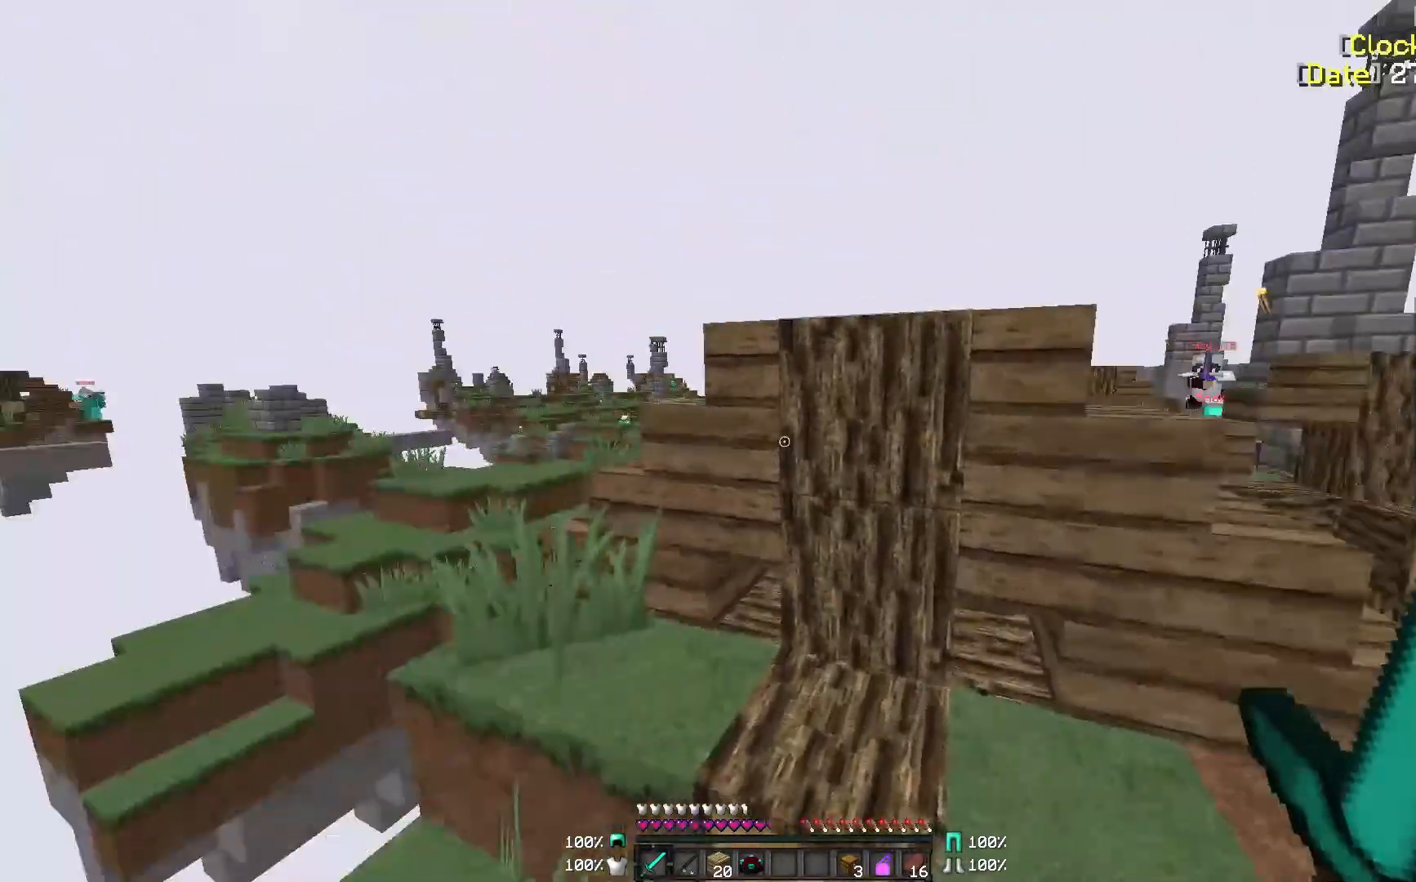
{"keys": ["d"], "mouse": [], "events": [[50, "w", "up"], [367, "a", "down"], [483, "a", "up"]]}
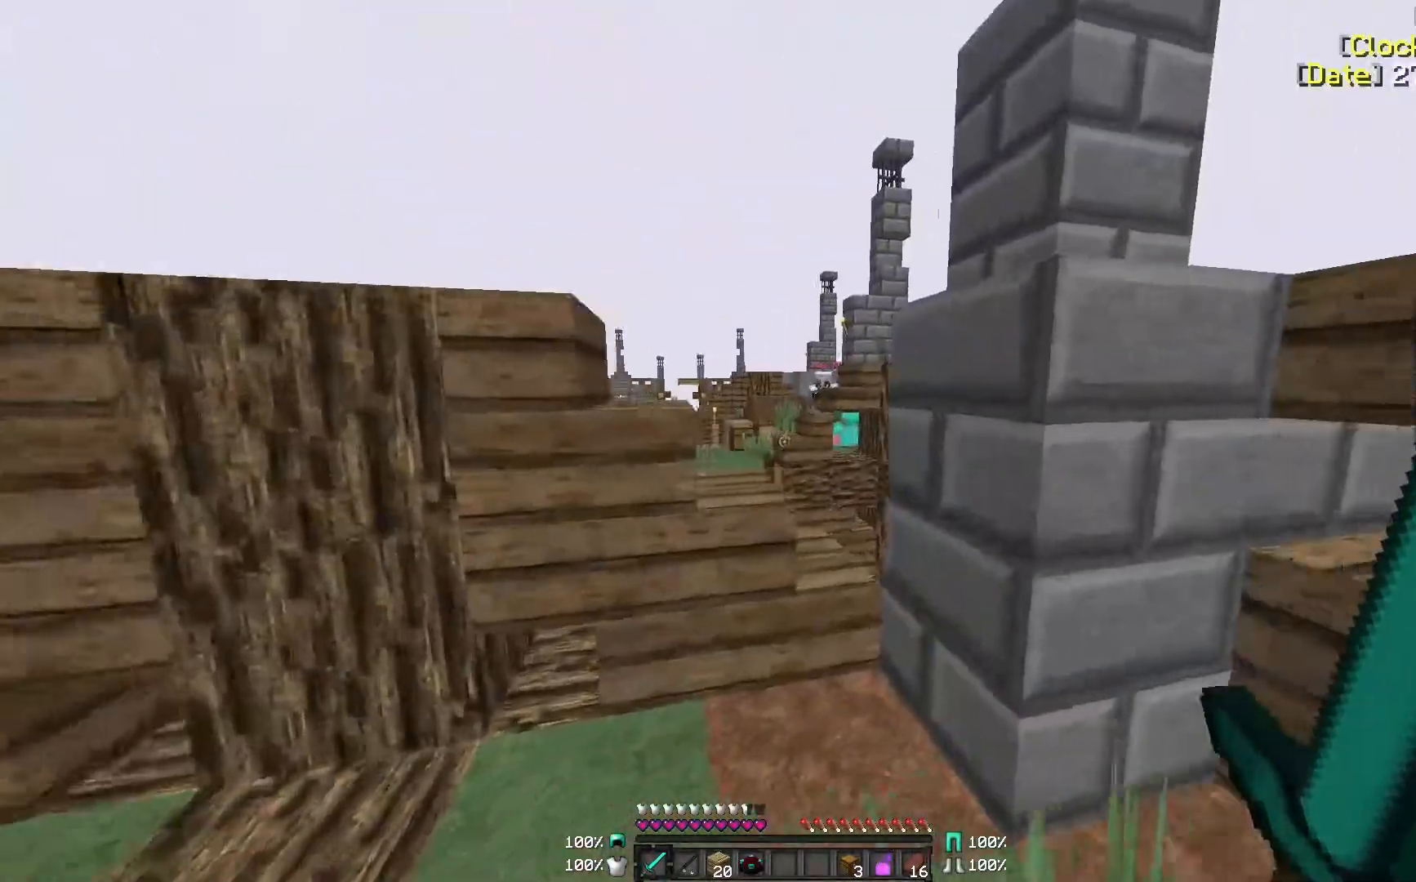
{"keys": ["w"], "mouse": [], "events": [[17, "w", "down"], [50, "d", "up"]]}